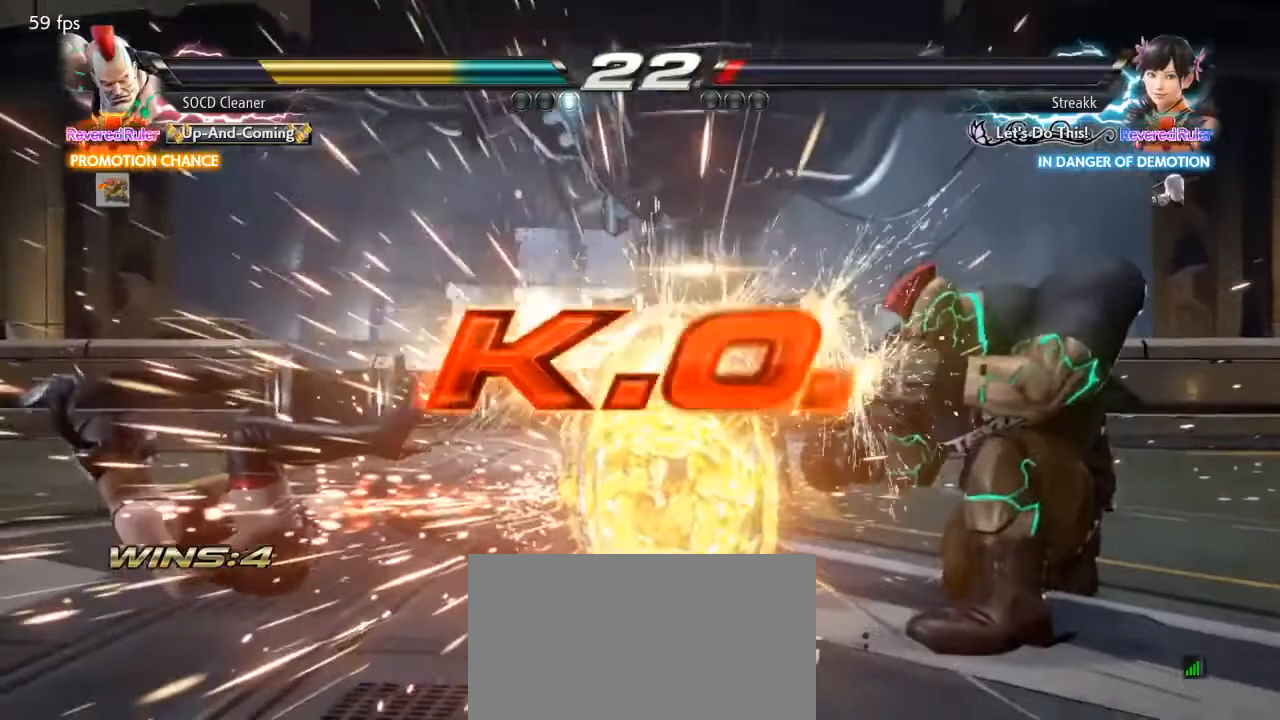
Gameplay with a controller (arcade stick); each line is a JSON object with the inputs held at the frame after it. "events" lists button and stick changes between this image and that frame as [ms after this image, input, new state], when the widget could be followed in between. Not read: L3 R3 other_buttons.
{"buttons": [], "events": []}
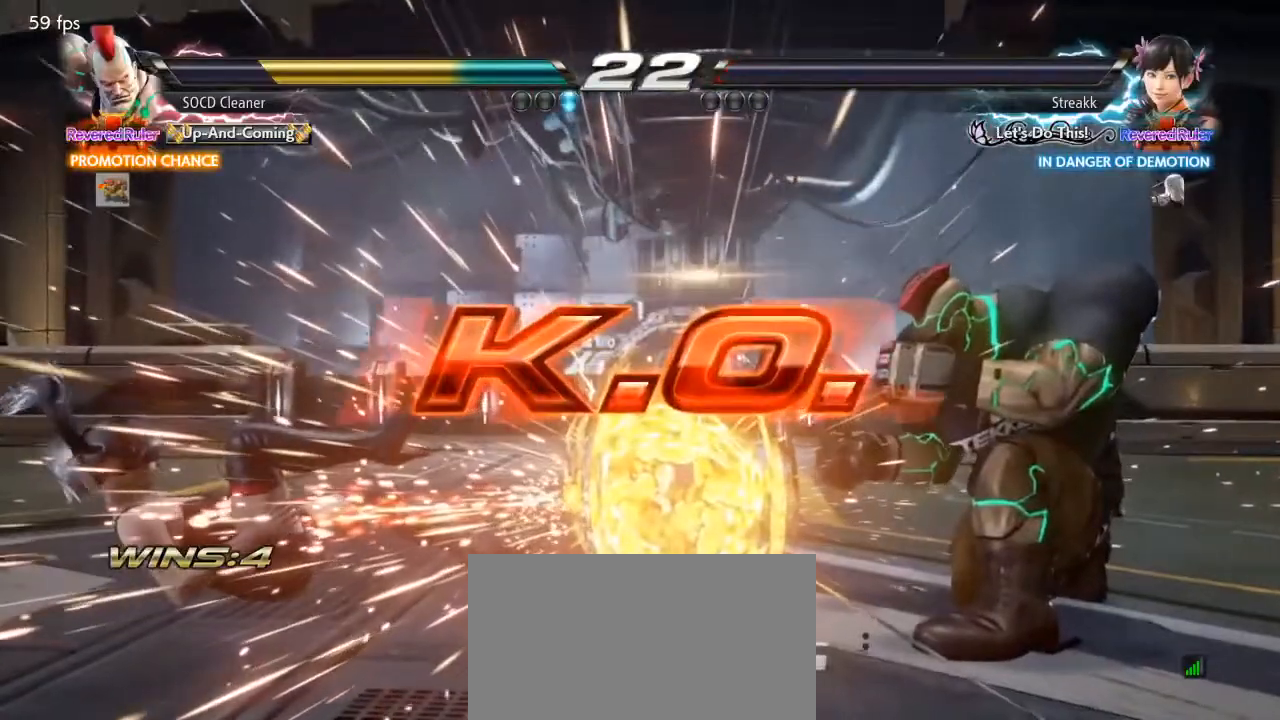
{"buttons": [], "events": []}
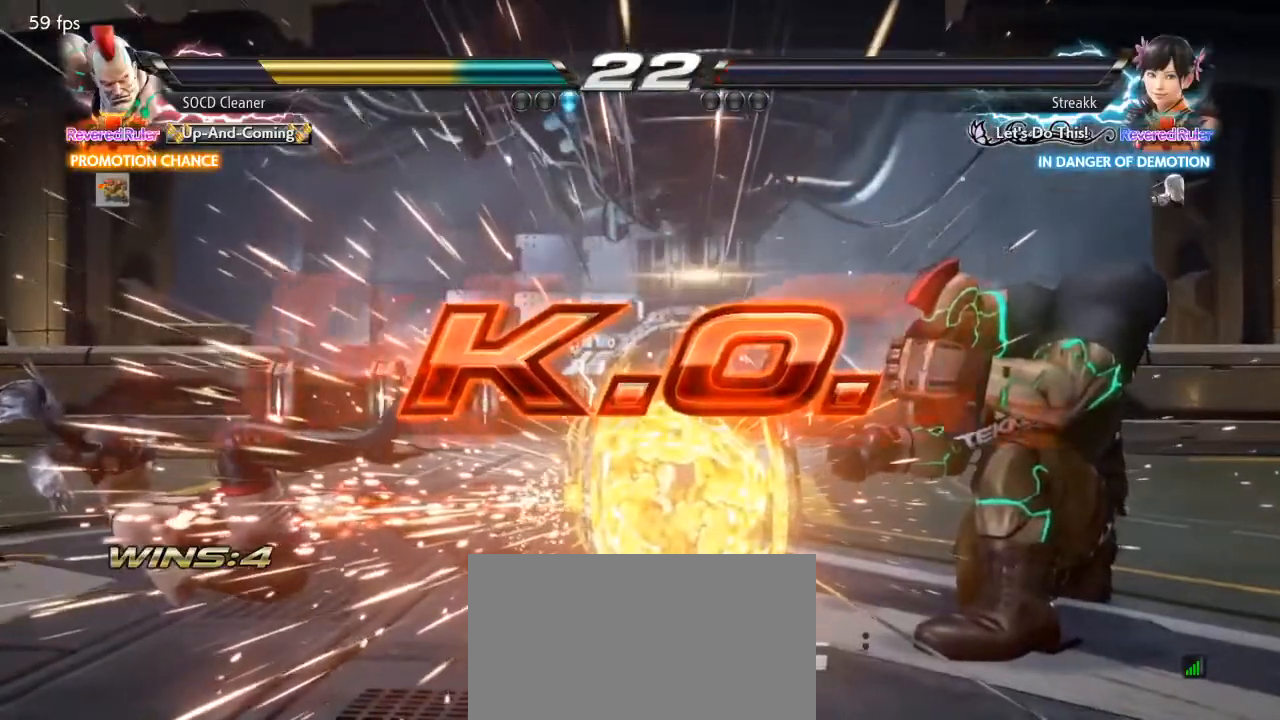
{"buttons": [], "events": []}
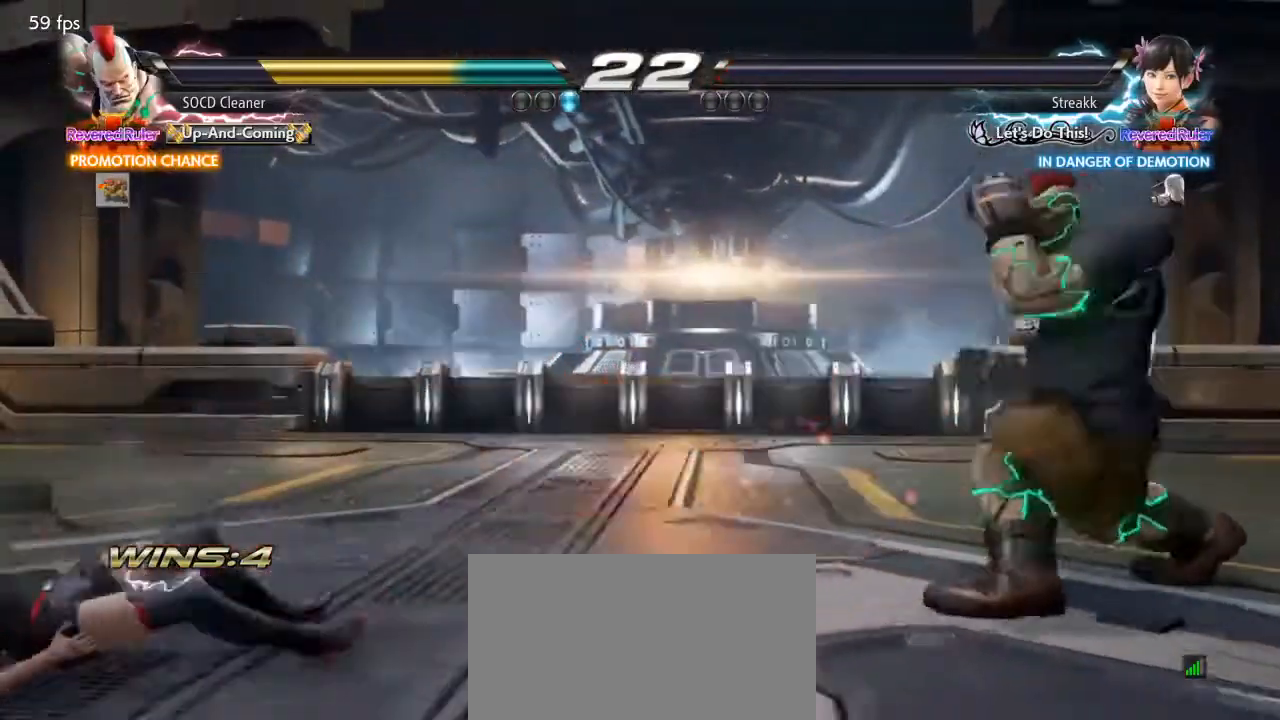
{"buttons": [], "events": []}
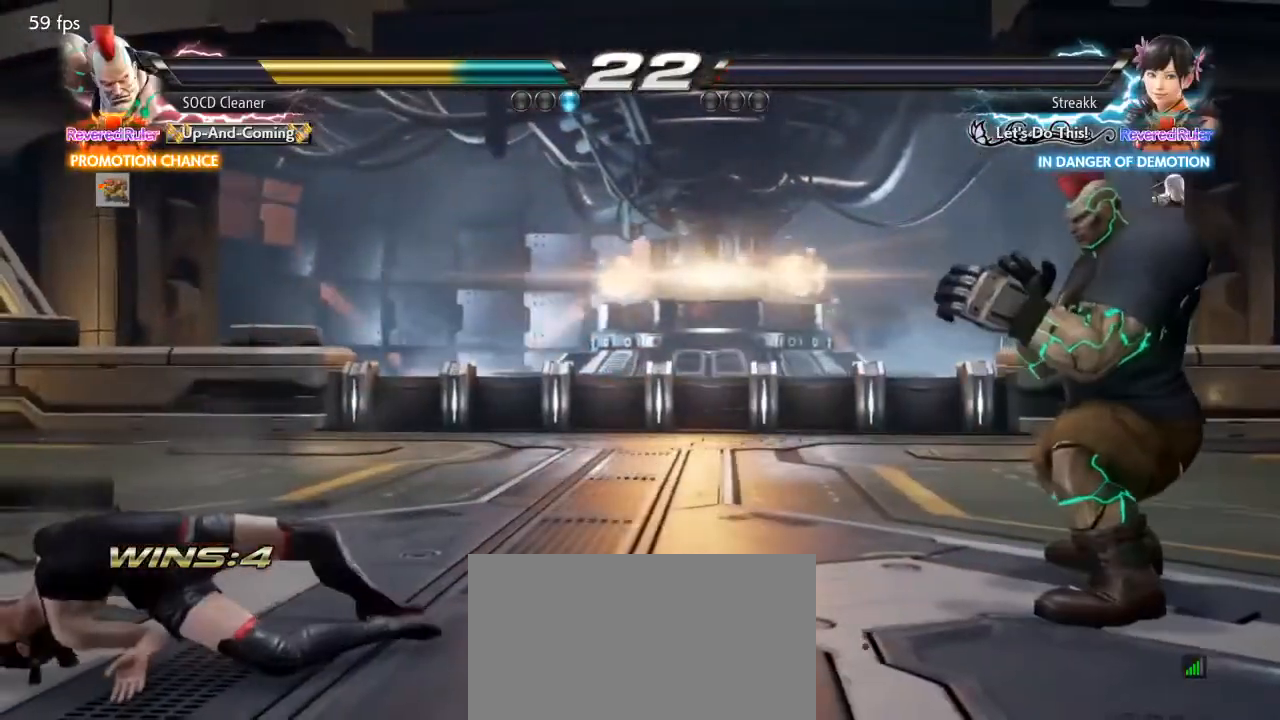
{"buttons": [], "events": []}
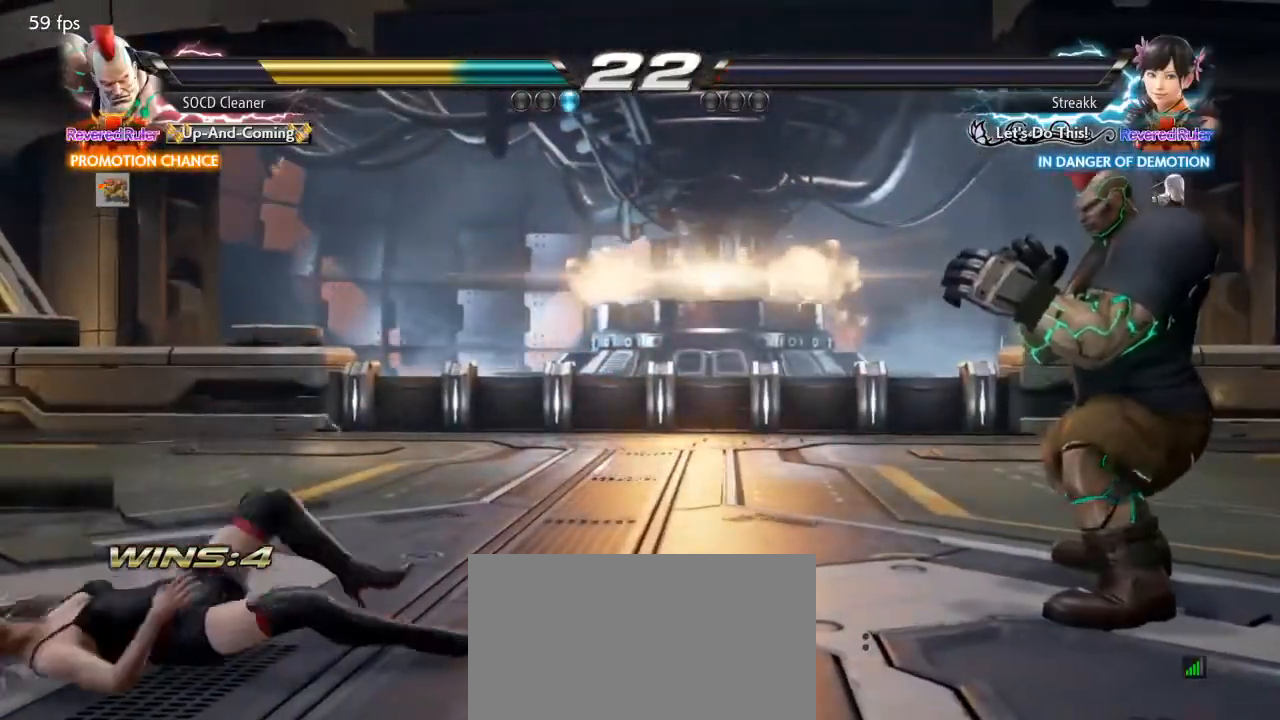
{"buttons": [], "events": []}
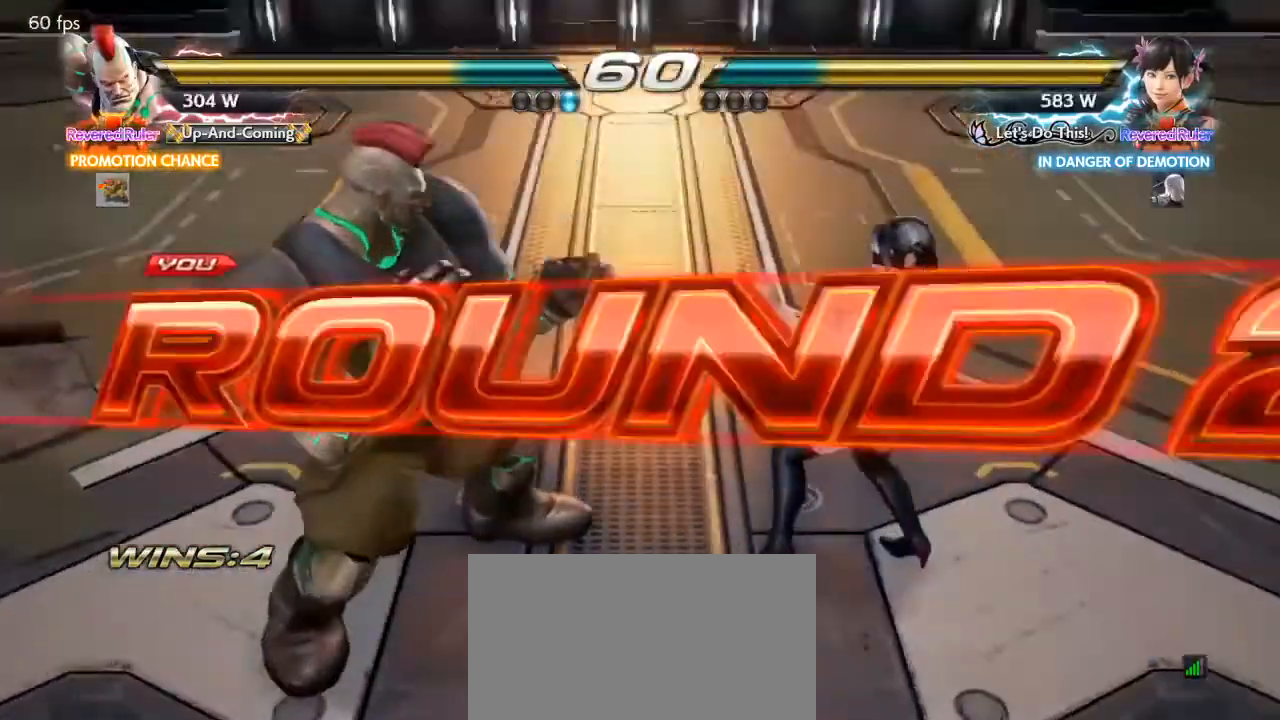
{"buttons": [], "events": []}
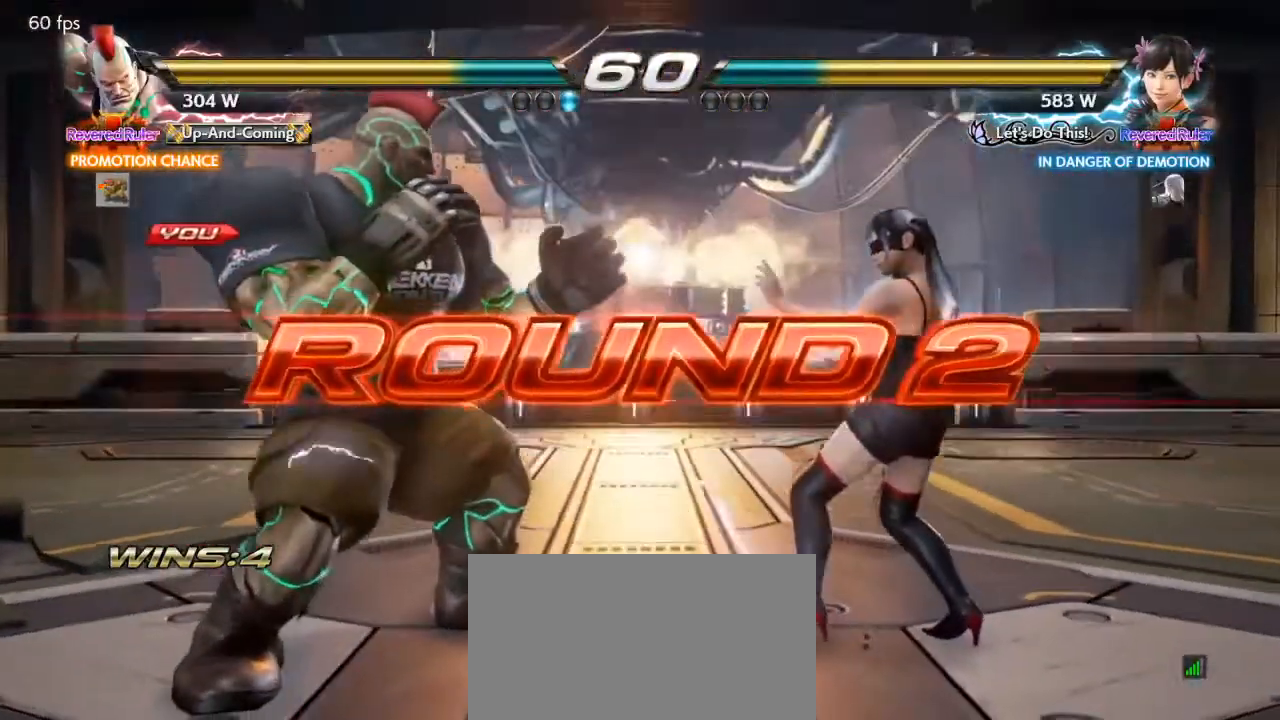
{"buttons": ["SQUARE", "TRIANGLE"], "events": [[133, "DPAD_RIGHT", "down"], [133, "TRIANGLE", "down"], [333, "DPAD_RIGHT", "up"], [333, "TRIANGLE", "up"], [467, "SQUARE", "down"], [467, "TRIANGLE", "down"]]}
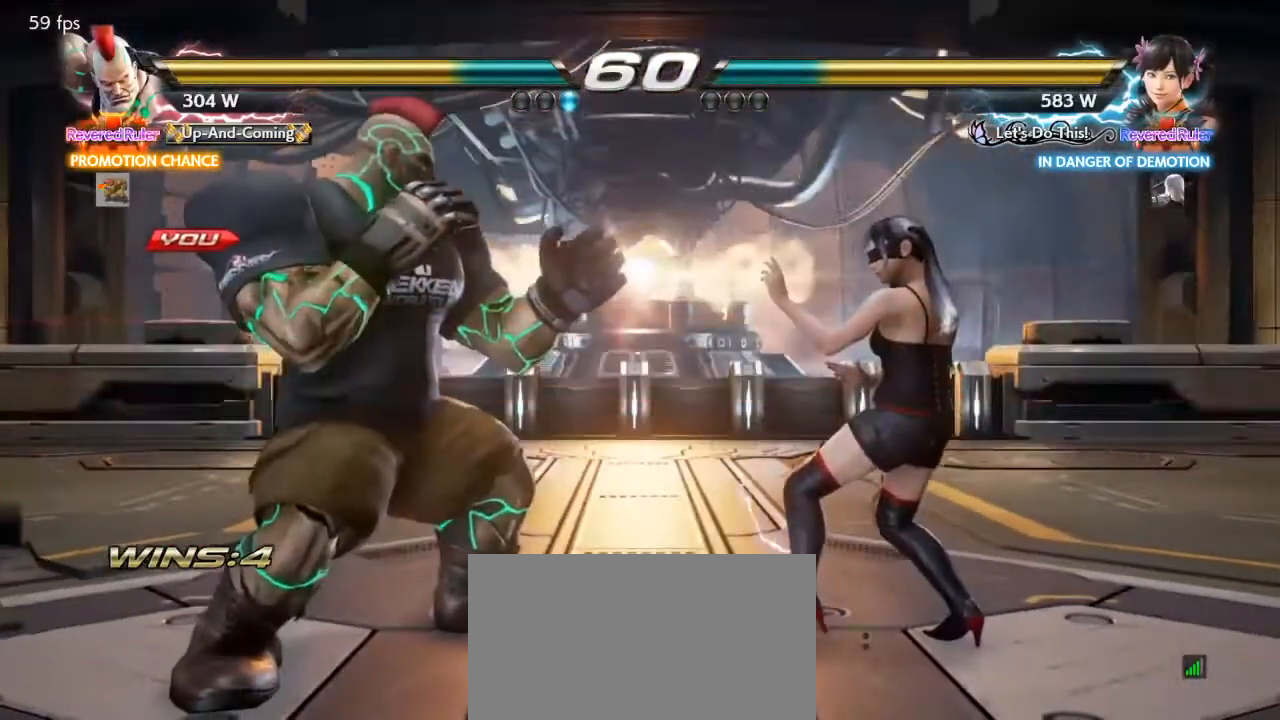
{"buttons": [], "events": [[233, "TRIANGLE", "up"], [367, "SQUARE", "up"]]}
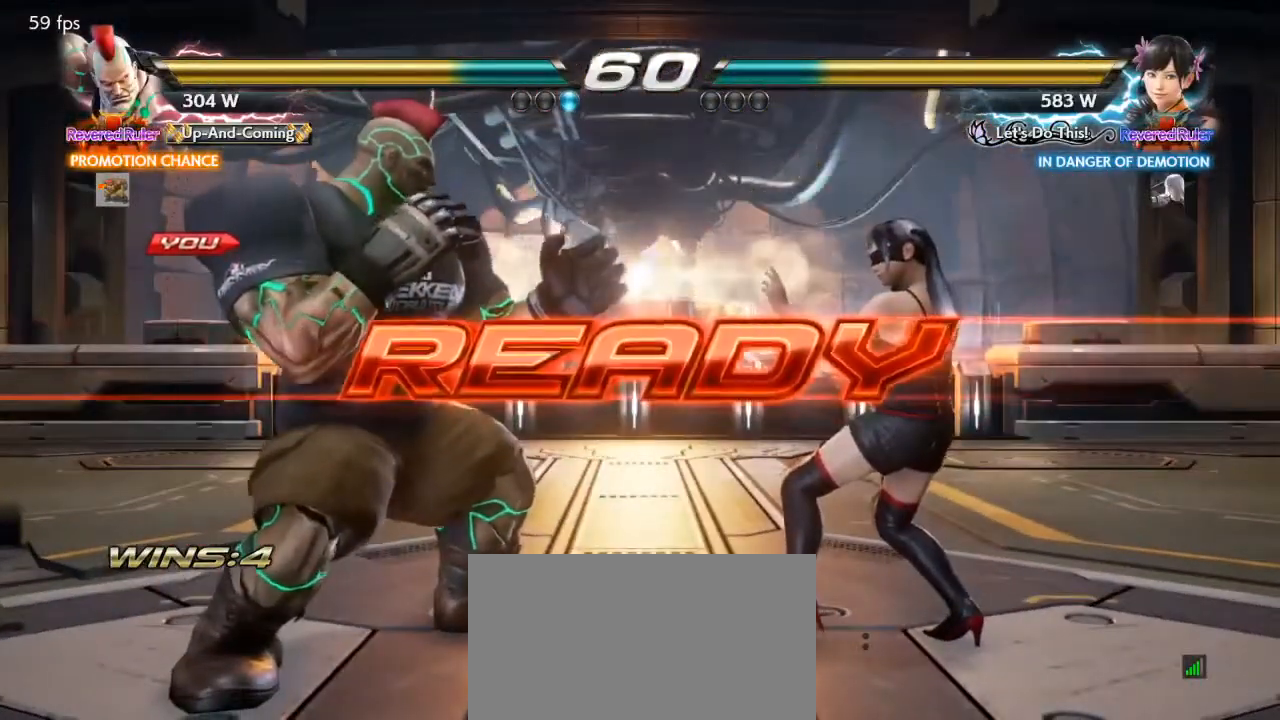
{"buttons": [], "events": []}
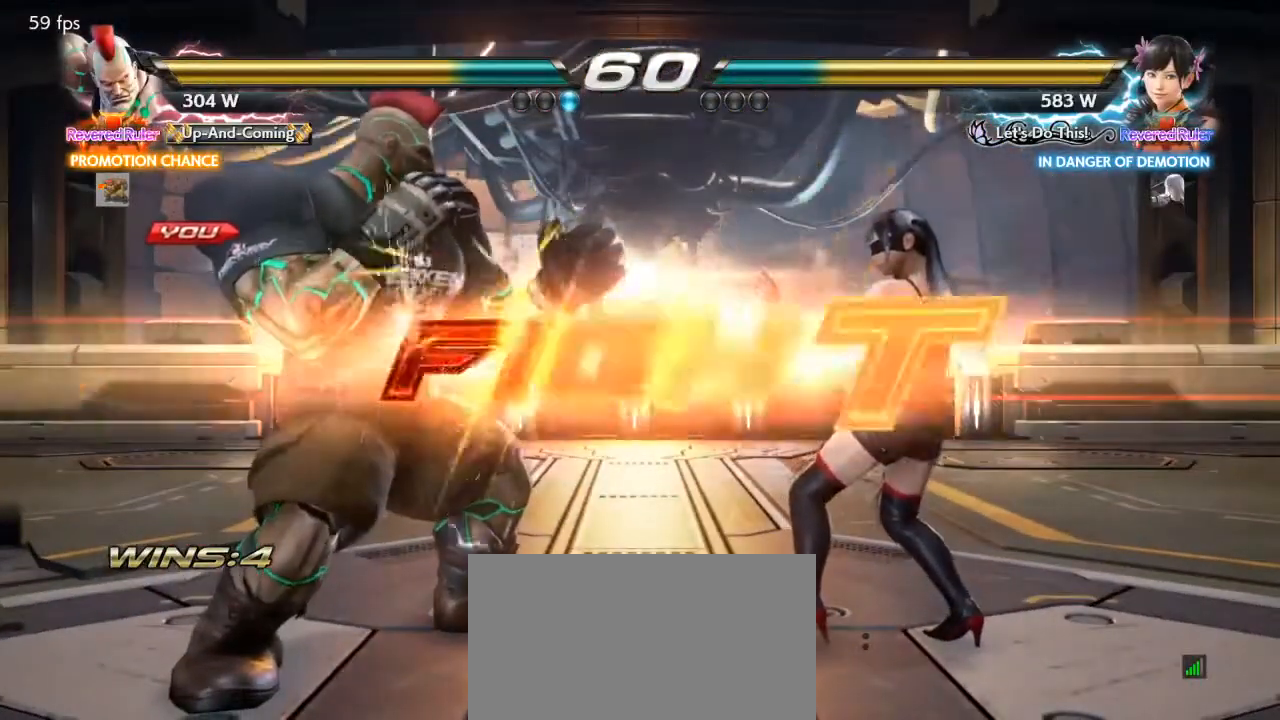
{"buttons": ["TRIANGLE"], "events": [[433, "TRIANGLE", "down"], [467, "TRIANGLE", "up"], [500, "TRIANGLE", "down"]]}
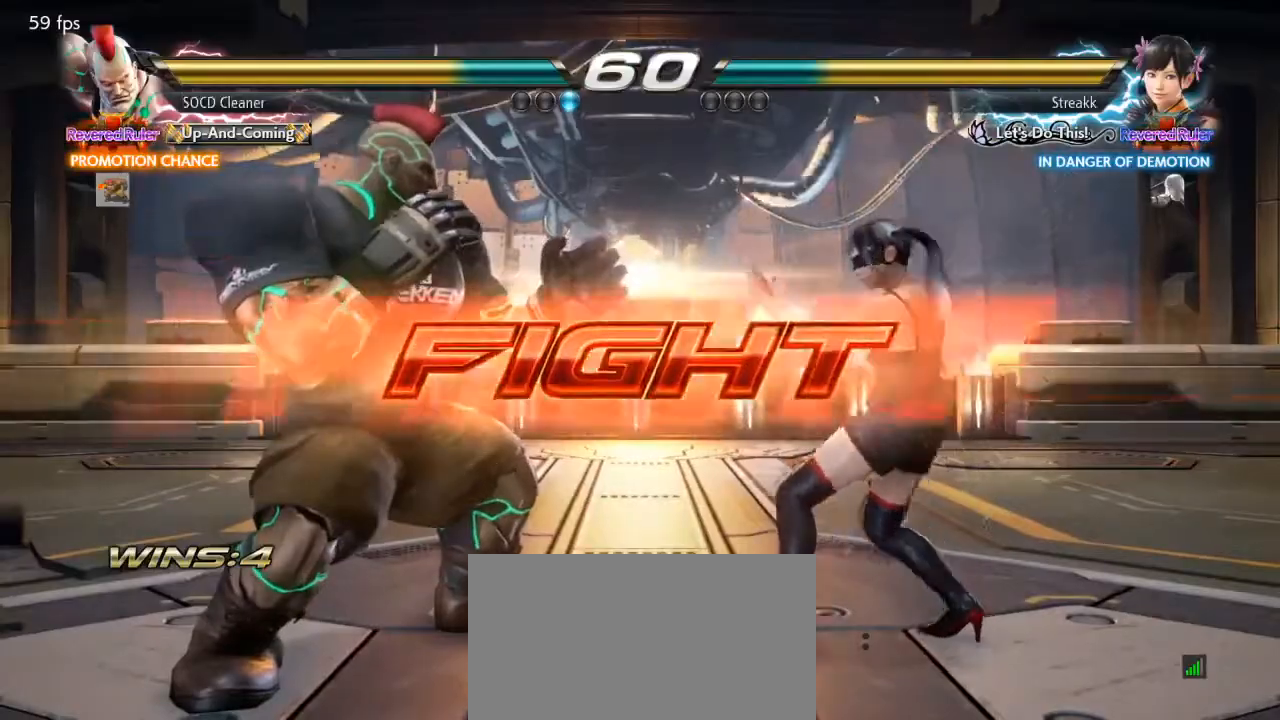
{"buttons": [], "events": [[33, "DPAD_LEFT", "down"], [33, "TRIANGLE", "up"], [100, "DPAD_LEFT", "up"], [167, "DPAD_LEFT", "down"], [333, "DPAD_LEFT", "up"], [433, "DPAD_RIGHT", "down"], [500, "DPAD_RIGHT", "up"]]}
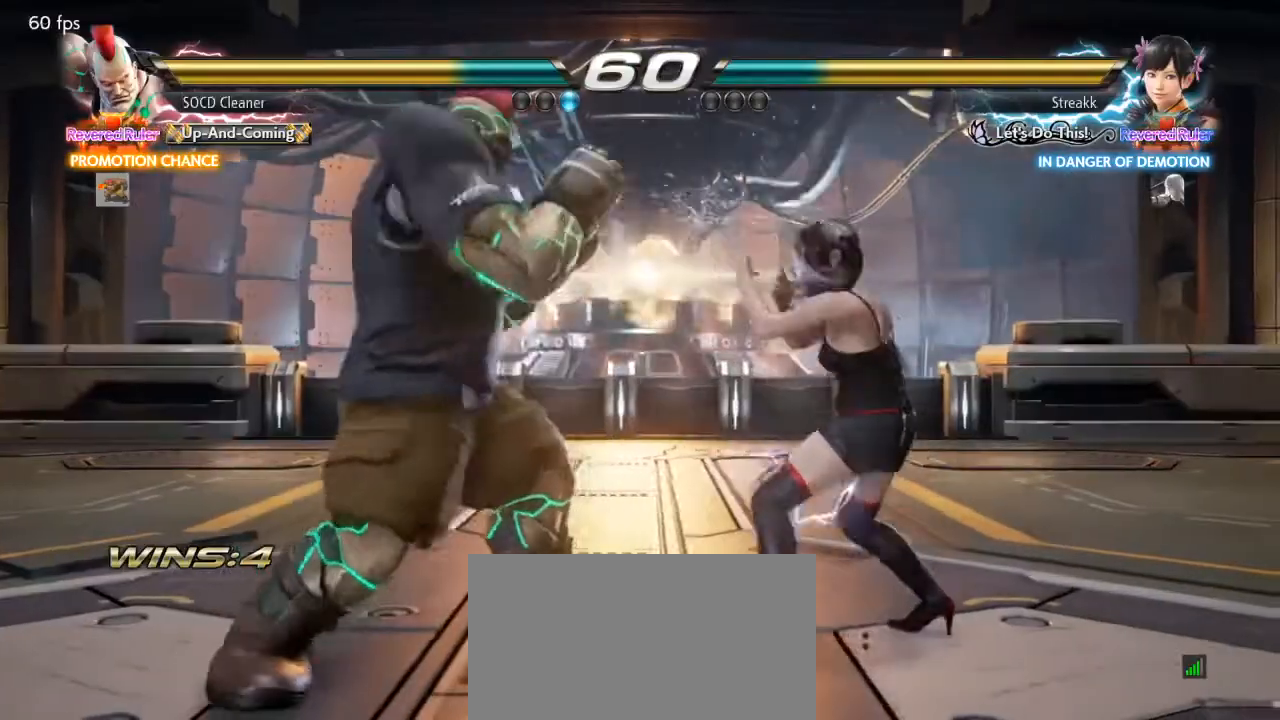
{"buttons": ["DPAD_LEFT"], "events": [[67, "DPAD_RIGHT", "down"], [133, "DPAD_RIGHT", "up"], [200, "DPAD_DOWN", "down"], [200, "SQUARE", "down"], [200, "TRIANGLE", "down"], [267, "DPAD_DOWN", "up"], [300, "DPAD_LEFT", "down"], [333, "SQUARE", "up"], [333, "TRIANGLE", "up"]]}
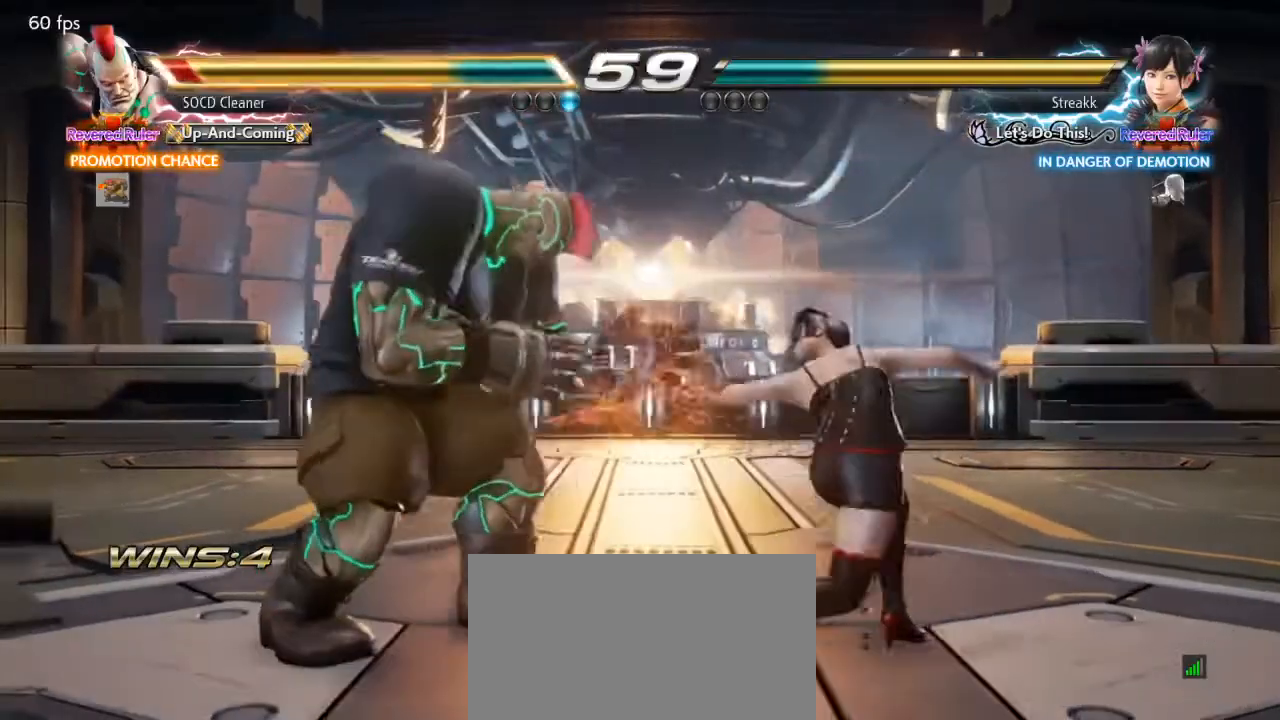
{"buttons": ["DPAD_LEFT"], "events": [[67, "DPAD_LEFT", "up"], [133, "DPAD_LEFT", "down"], [233, "DPAD_DOWN", "down"], [267, "DPAD_DOWN", "up"]]}
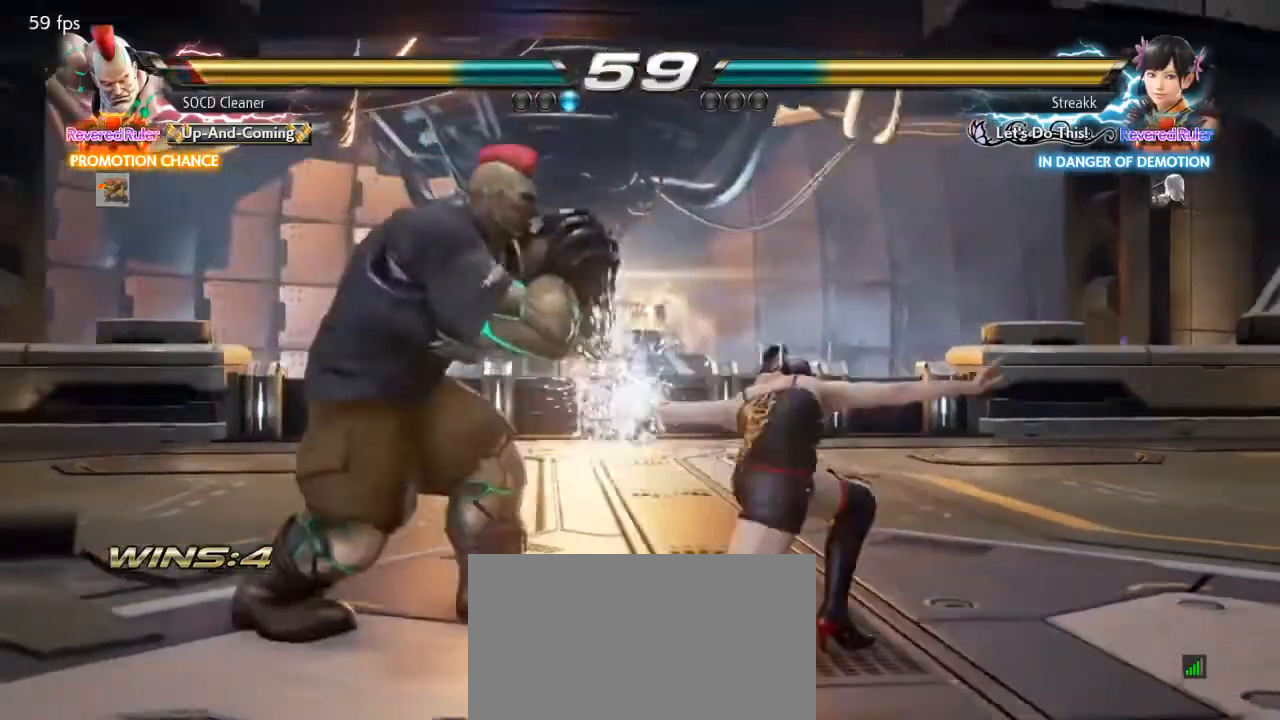
{"buttons": ["DPAD_LEFT"], "events": [[33, "DPAD_LEFT", "up"], [133, "DPAD_LEFT", "down"], [200, "DPAD_LEFT", "up"], [300, "DPAD_LEFT", "down"], [367, "DPAD_DOWN", "down"], [400, "DPAD_DOWN", "up"]]}
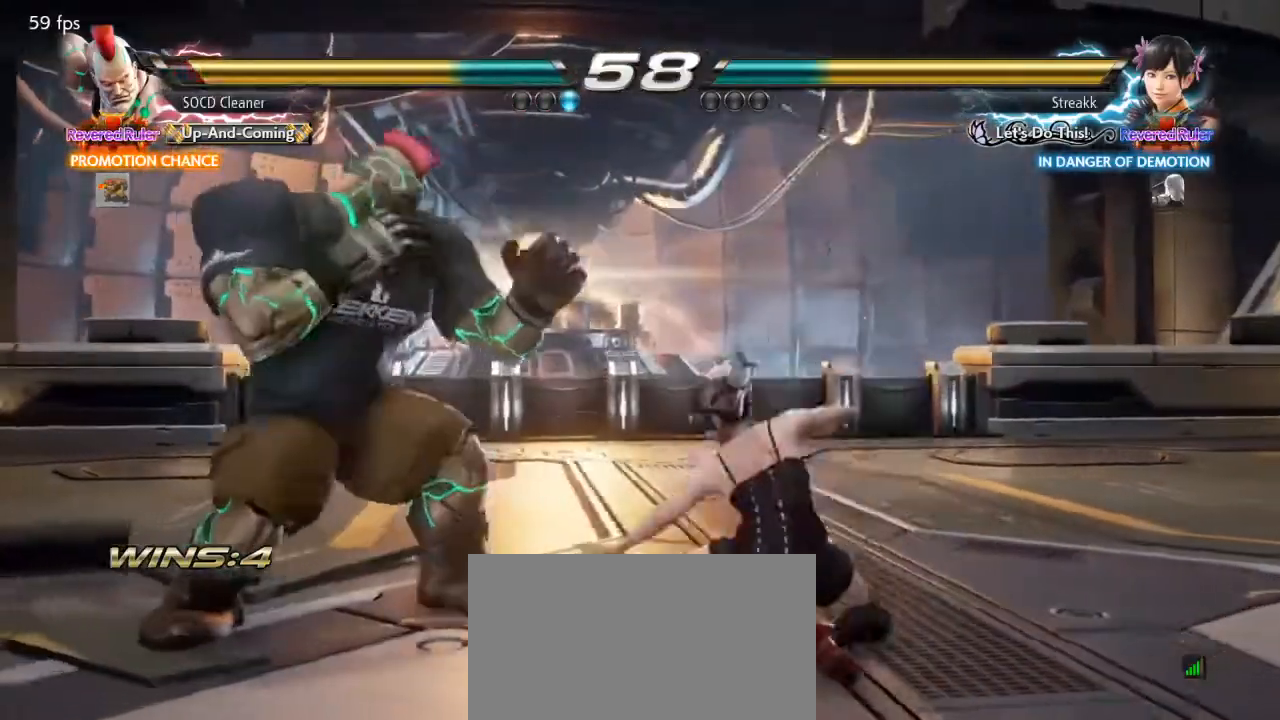
{"buttons": [], "events": [[167, "DPAD_LEFT", "up"], [233, "TRIANGLE", "down"], [400, "TRIANGLE", "up"], [467, "DPAD_LEFT", "down"], [500, "DPAD_LEFT", "up"]]}
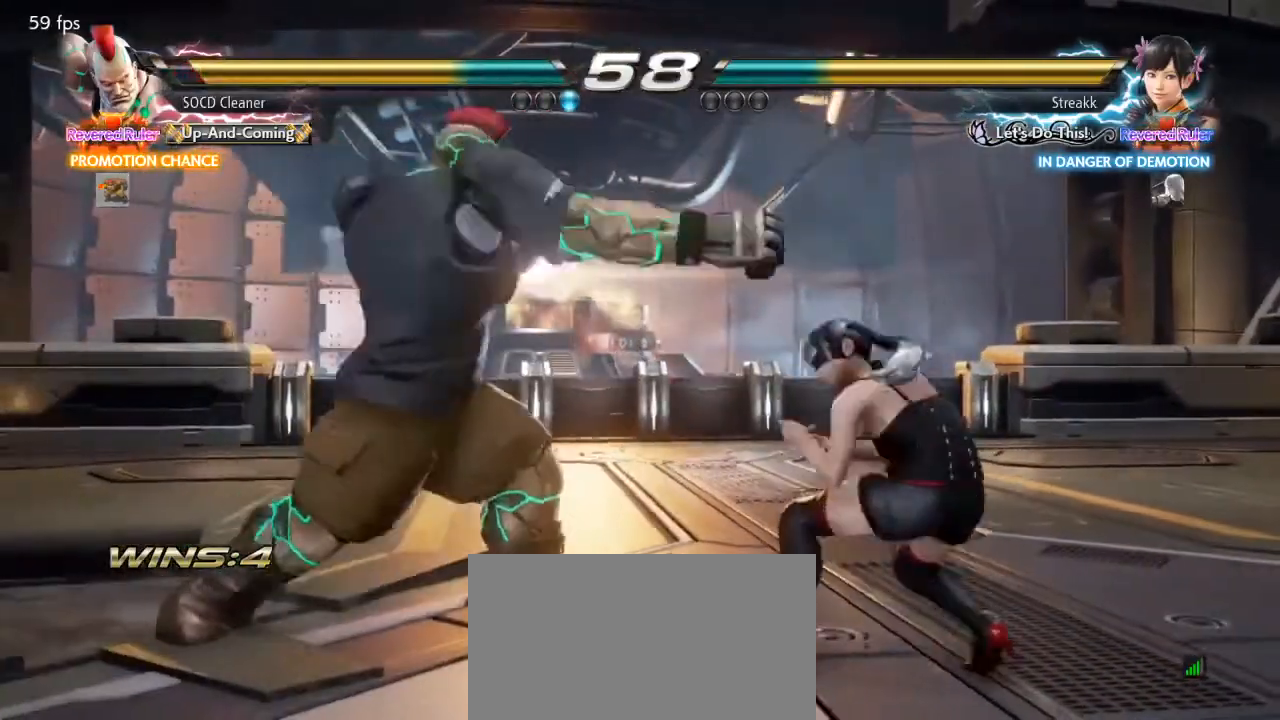
{"buttons": [], "events": [[100, "DPAD_LEFT", "down"], [233, "DPAD_LEFT", "up"], [300, "DPAD_LEFT", "down"], [433, "DPAD_DOWN", "down"], [467, "DPAD_DOWN", "up"], [500, "DPAD_LEFT", "up"]]}
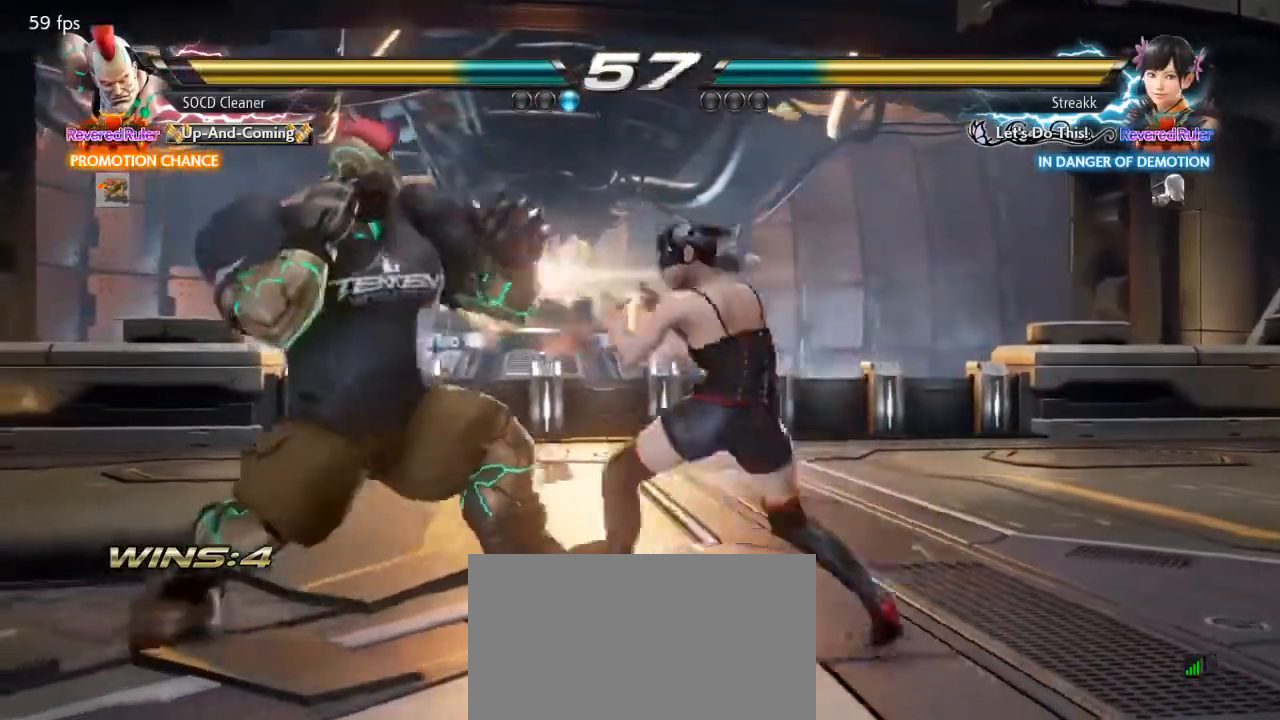
{"buttons": [], "events": [[33, "DPAD_LEFT", "down"], [167, "DPAD_DOWN", "down"], [200, "DPAD_DOWN", "up"], [267, "DPAD_LEFT", "up"], [300, "DPAD_LEFT", "down"], [500, "DPAD_LEFT", "up"]]}
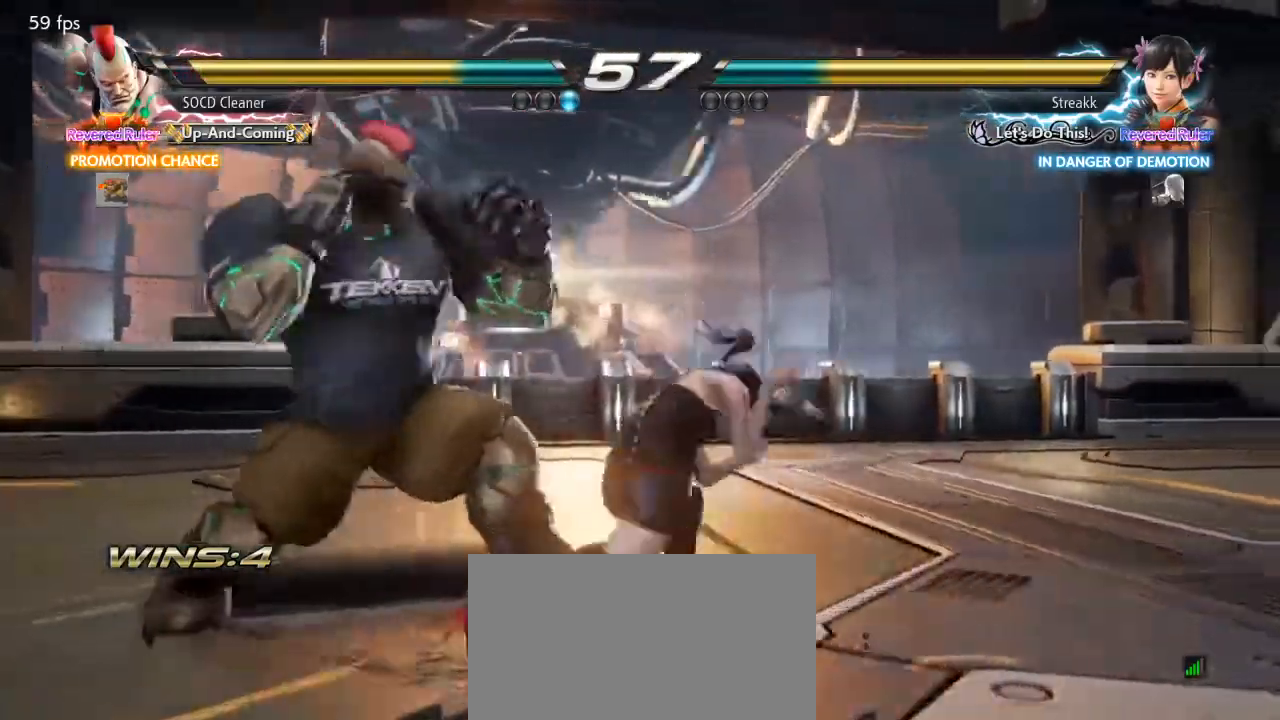
{"buttons": ["DPAD_LEFT"], "events": [[133, "DPAD_LEFT", "down"], [167, "DPAD_DOWN", "down"], [367, "DPAD_DOWN", "up"], [367, "DPAD_LEFT", "up"], [433, "DPAD_LEFT", "down"]]}
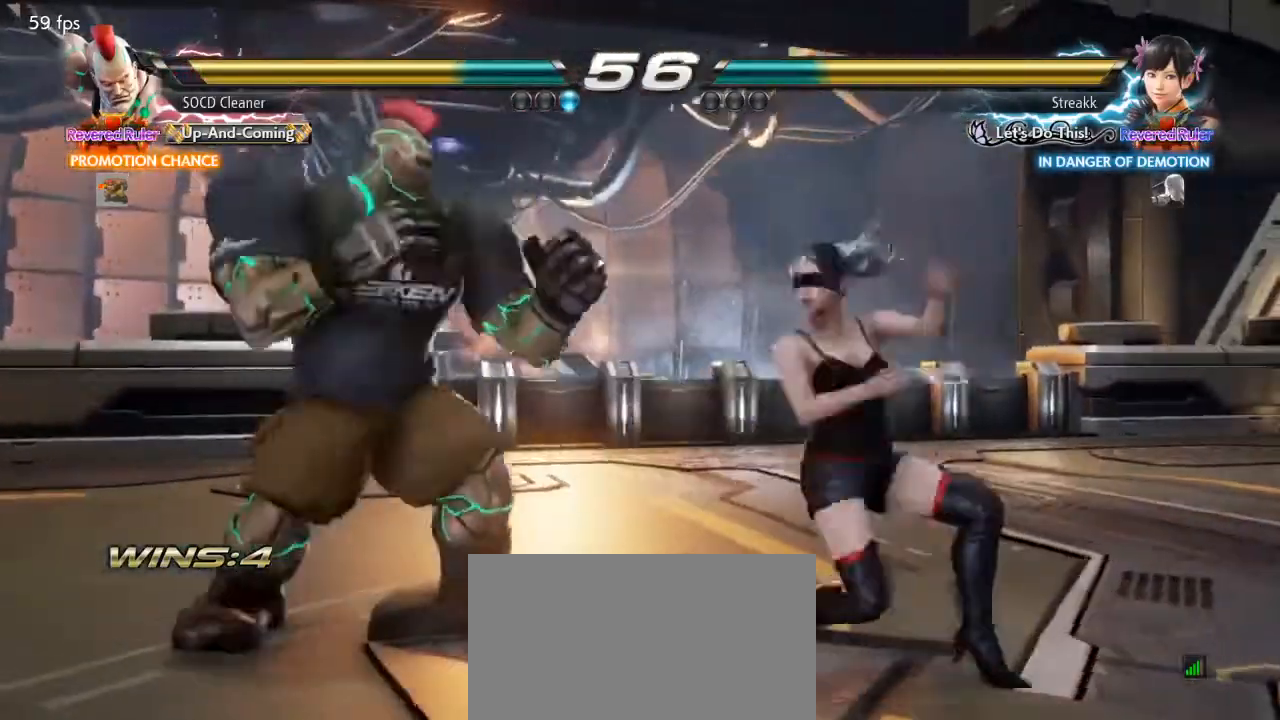
{"buttons": ["DPAD_LEFT"], "events": [[67, "DPAD_LEFT", "up"], [133, "DPAD_RIGHT", "down"], [167, "DPAD_DOWN", "down"], [167, "TRIANGLE", "down"], [233, "DPAD_DOWN", "up"], [233, "DPAD_RIGHT", "up"], [267, "DPAD_LEFT", "down"], [300, "TRIANGLE", "up"]]}
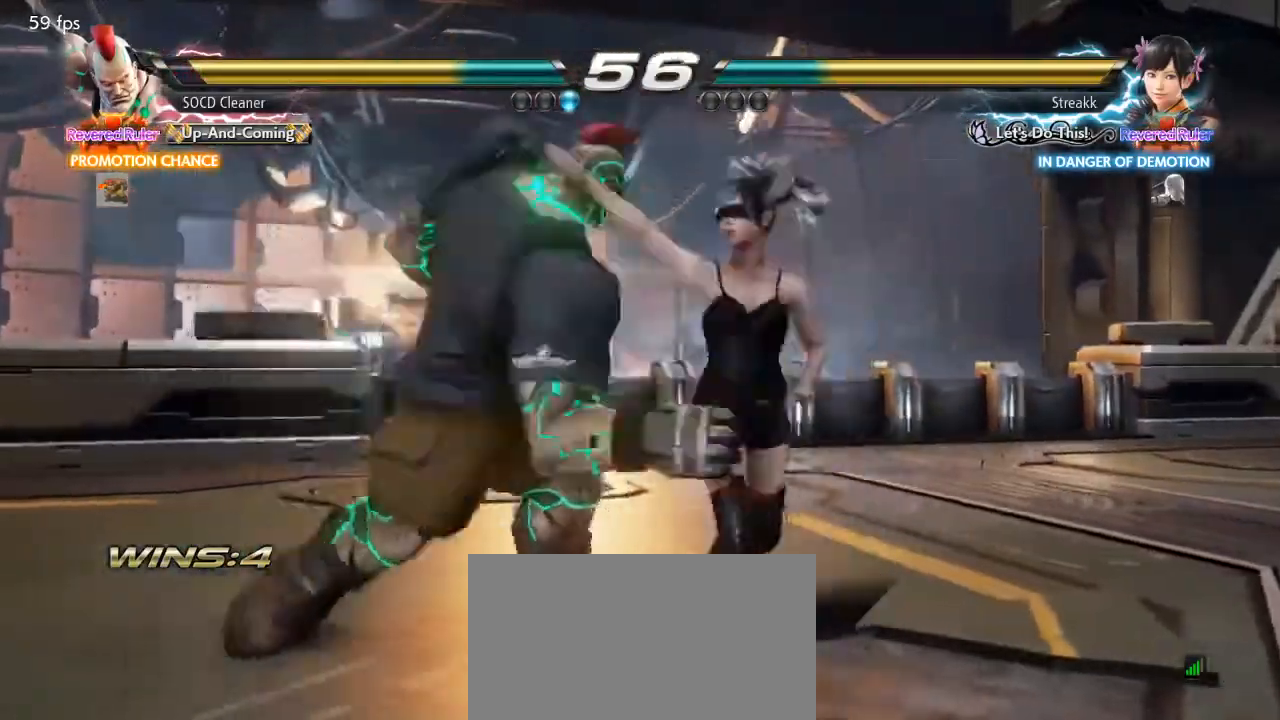
{"buttons": ["TRIANGLE"], "events": [[167, "DPAD_LEFT", "up"], [500, "TRIANGLE", "down"]]}
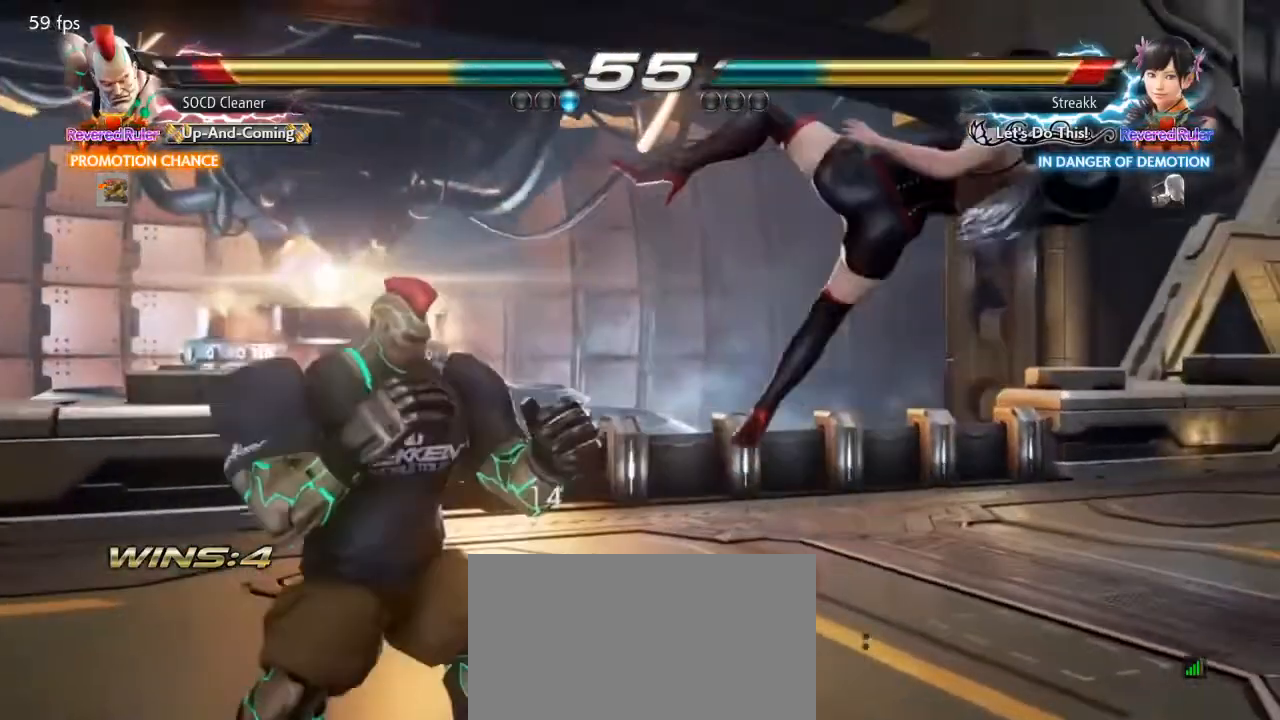
{"buttons": ["DPAD_DOWN", "DPAD_RIGHT"], "events": [[167, "TRIANGLE", "up"], [333, "DPAD_DOWN", "down"], [333, "DPAD_RIGHT", "down"], [433, "SQUARE", "down"], [500, "SQUARE", "up"]]}
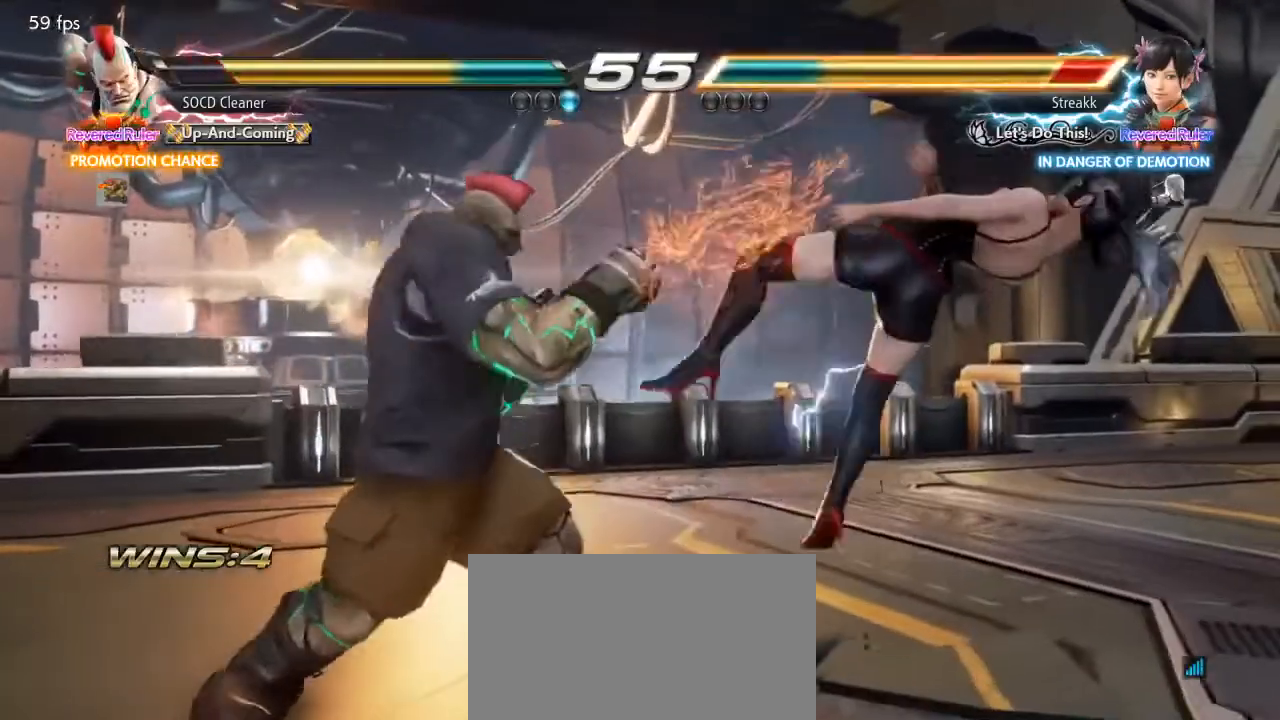
{"buttons": ["DPAD_DOWN", "DPAD_RIGHT"], "events": [[100, "SQUARE", "down"], [167, "SQUARE", "up"], [233, "SQUARE", "down"], [300, "SQUARE", "up"], [433, "SQUARE", "down"], [500, "SQUARE", "up"]]}
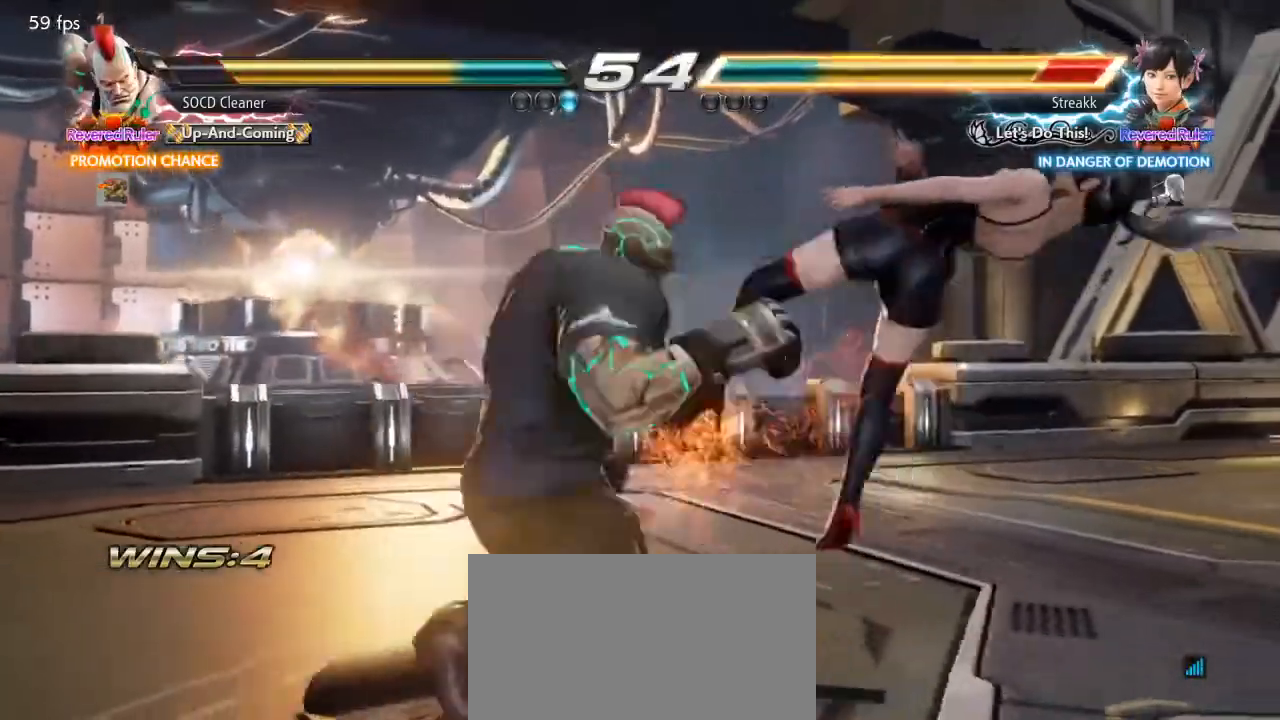
{"buttons": [], "events": [[167, "SQUARE", "down"], [233, "SQUARE", "up"], [333, "SQUARE", "down"], [400, "DPAD_DOWN", "up"], [400, "DPAD_RIGHT", "up"], [433, "SQUARE", "up"]]}
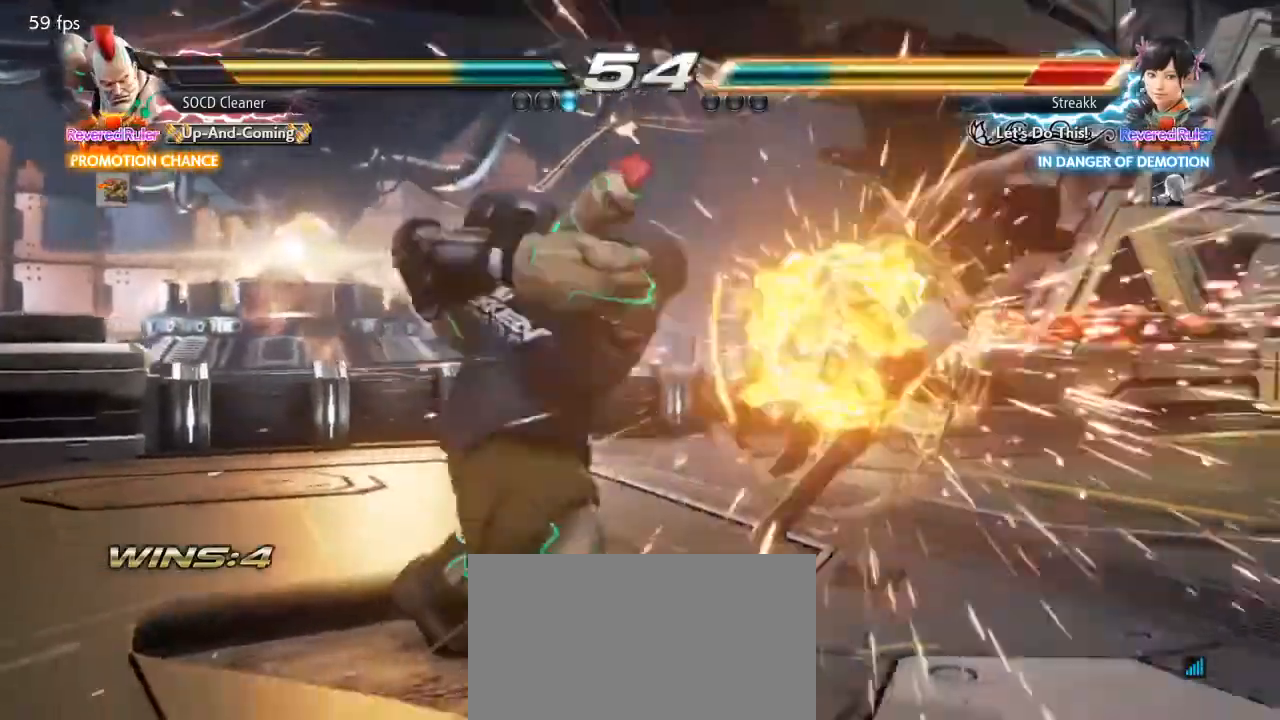
{"buttons": [], "events": [[433, "DPAD_RIGHT", "down"], [467, "DPAD_RIGHT", "up"]]}
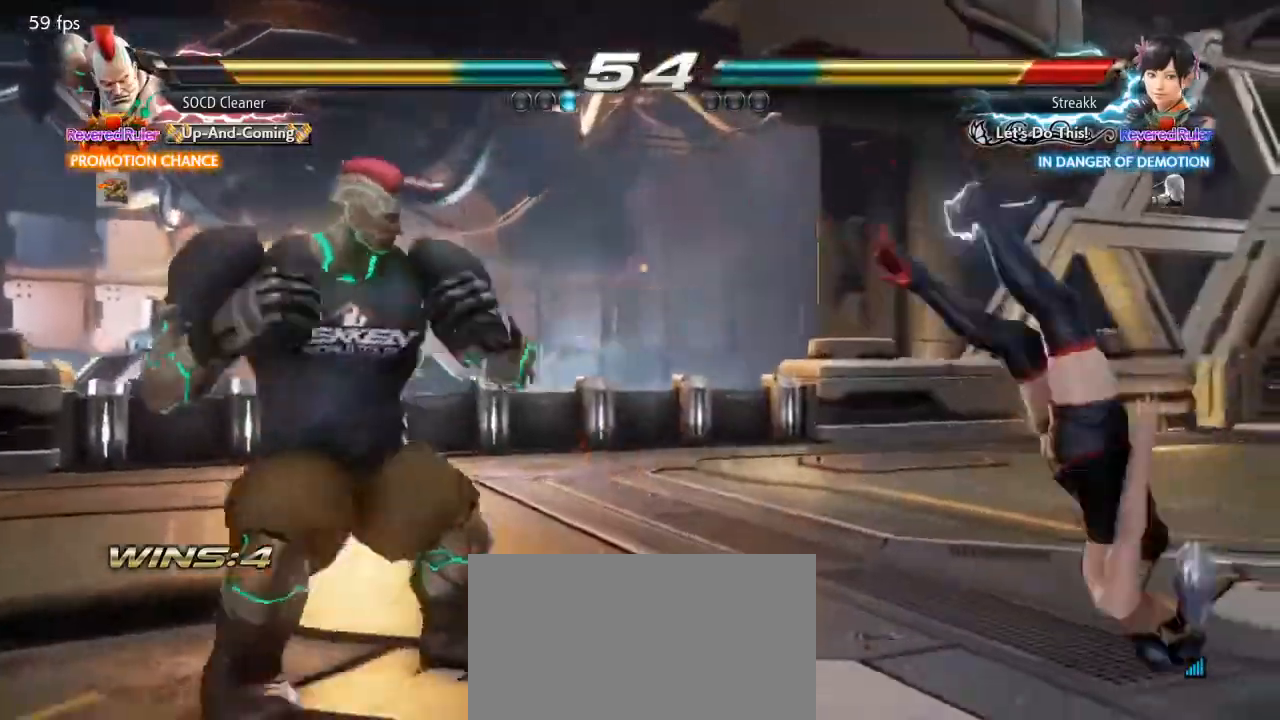
{"buttons": [], "events": [[33, "DPAD_RIGHT", "down"], [133, "TRIANGLE", "down"], [267, "TRIANGLE", "up"], [300, "DPAD_RIGHT", "up"]]}
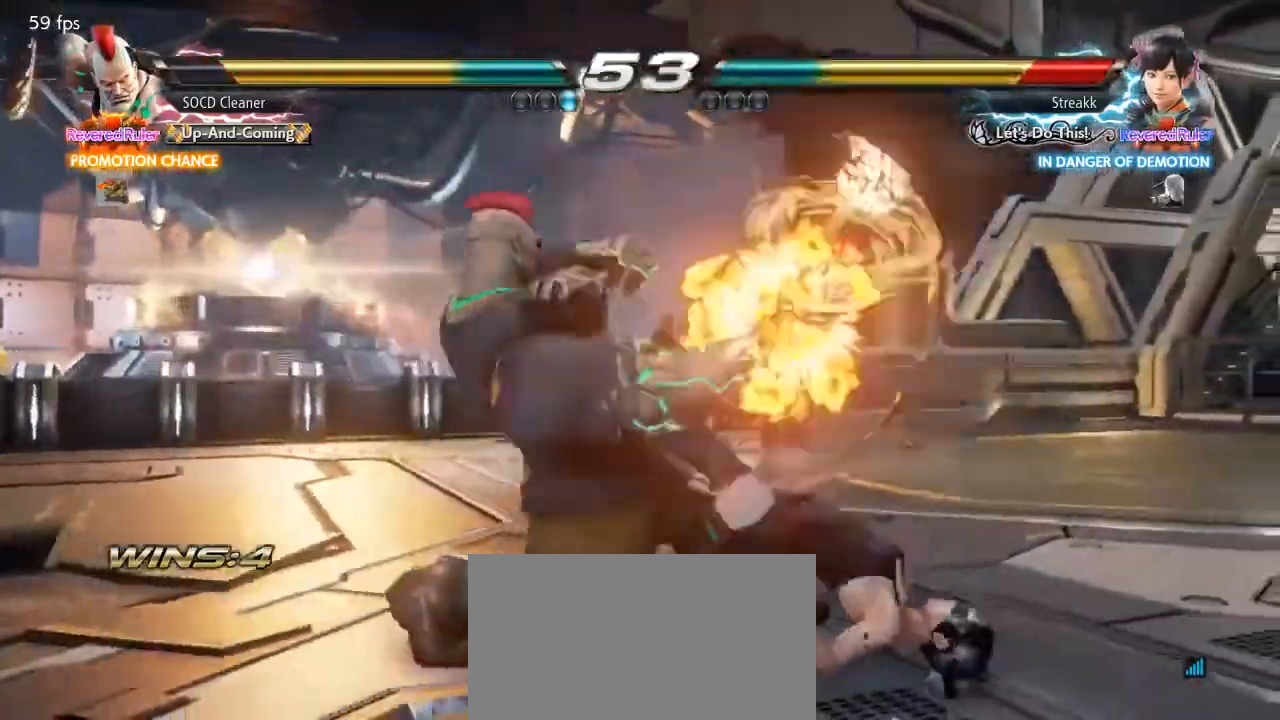
{"buttons": [], "events": []}
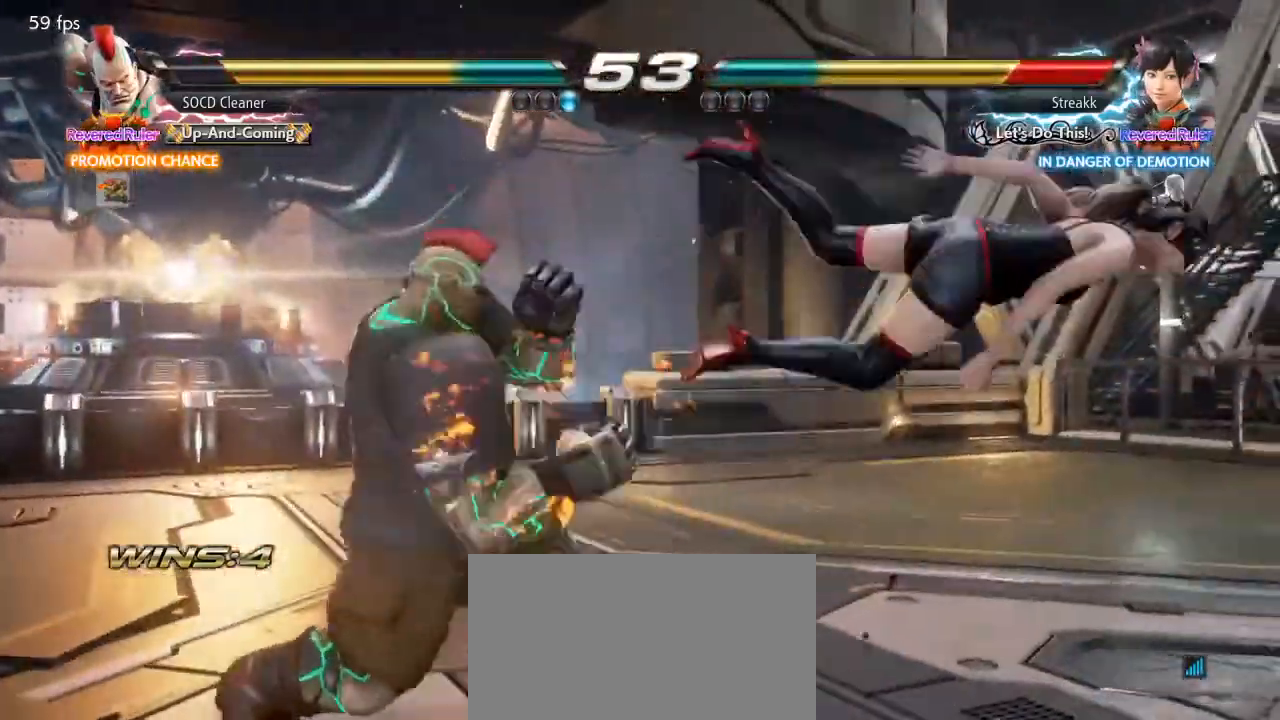
{"buttons": [], "events": [[67, "DPAD_RIGHT", "down"], [133, "DPAD_RIGHT", "up"], [233, "DPAD_DOWN", "down"], [333, "DPAD_DOWN", "up"], [367, "SQUARE", "down"], [433, "SQUARE", "up"]]}
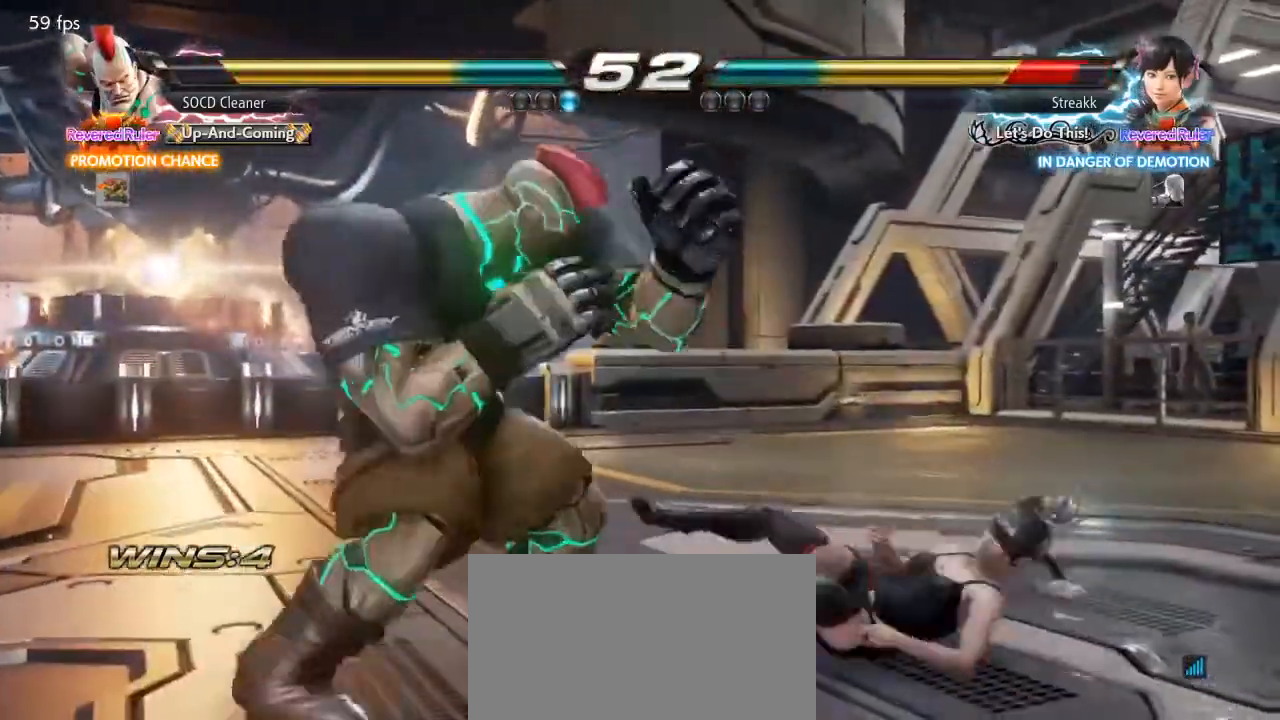
{"buttons": [], "events": []}